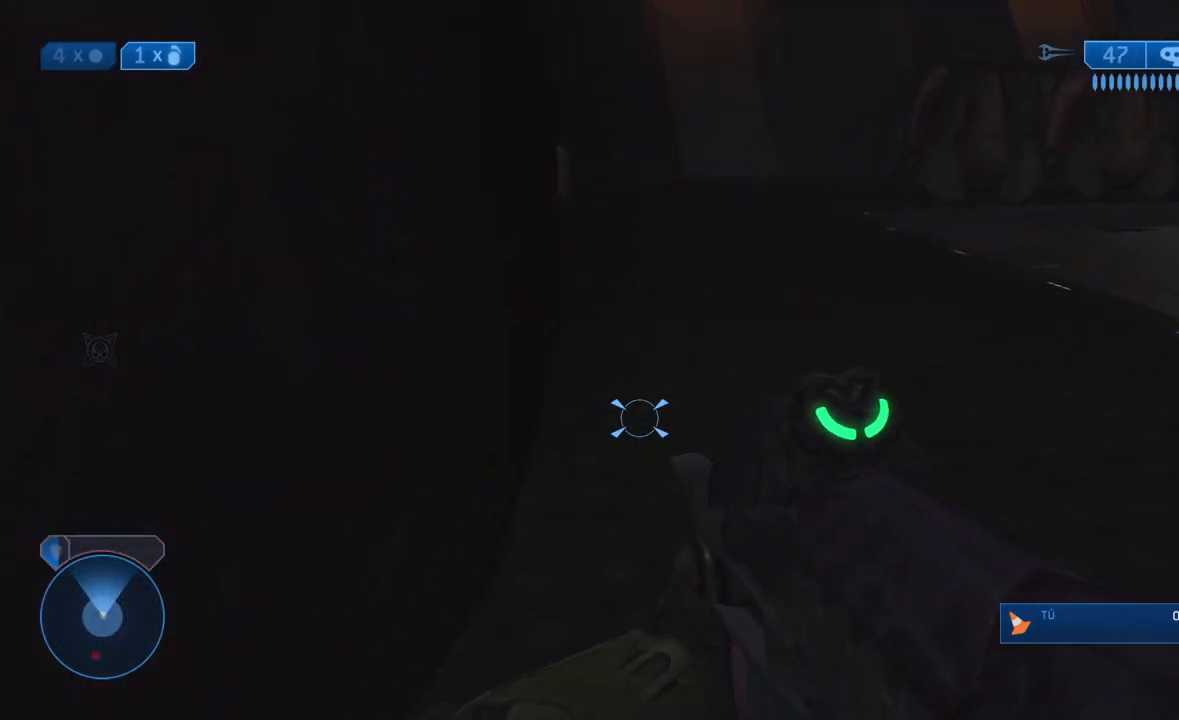
Gameplay with a controller (Xbox layout); each line is a JSON object with the inputs held at the frame after it. "events" lists button and stick changes between this image and that frame as [ms after this image, input, new state], when the widget could be followed in between.
{"buttons": [], "left_stick": "up", "right_stick": "center", "events": [[17, "right_stick", "left"], [117, "right_stick", "center"]]}
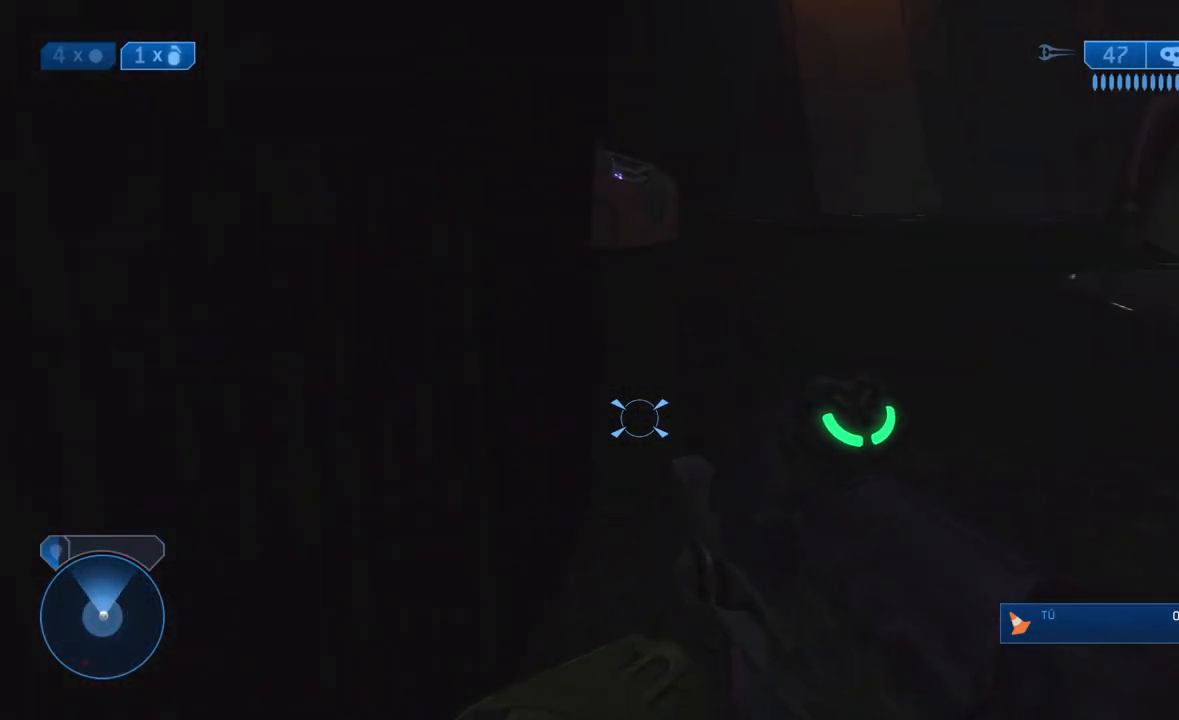
{"buttons": [], "left_stick": "up", "right_stick": "center", "events": []}
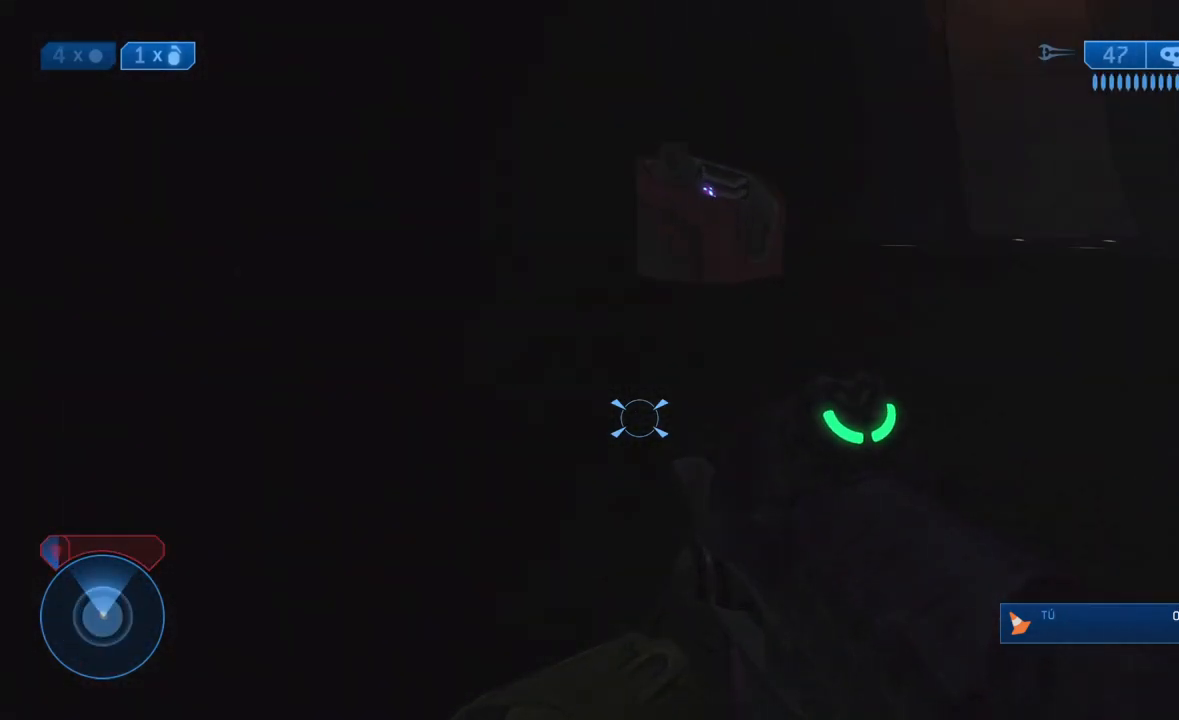
{"buttons": ["L1"], "left_stick": "up", "right_stick": "center", "events": [[417, "L1", "down"]]}
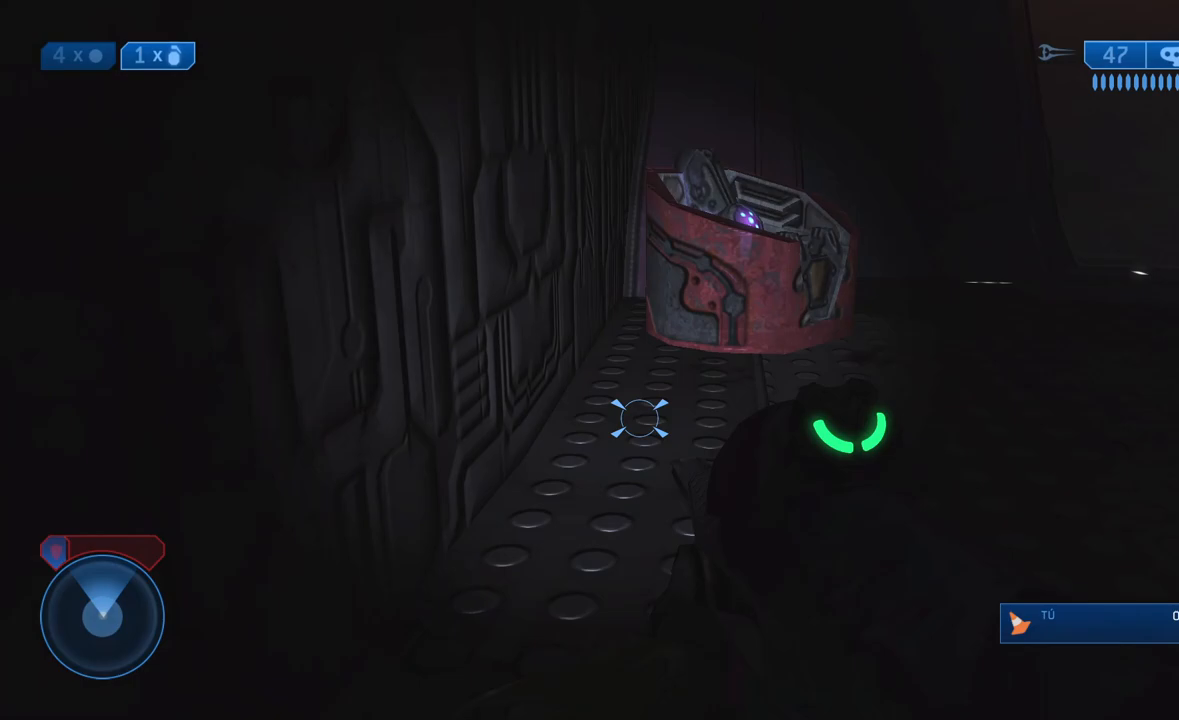
{"buttons": [], "left_stick": "up", "right_stick": "center", "events": [[83, "L1", "up"], [83, "right_stick", "right"], [350, "right_stick", "center"]]}
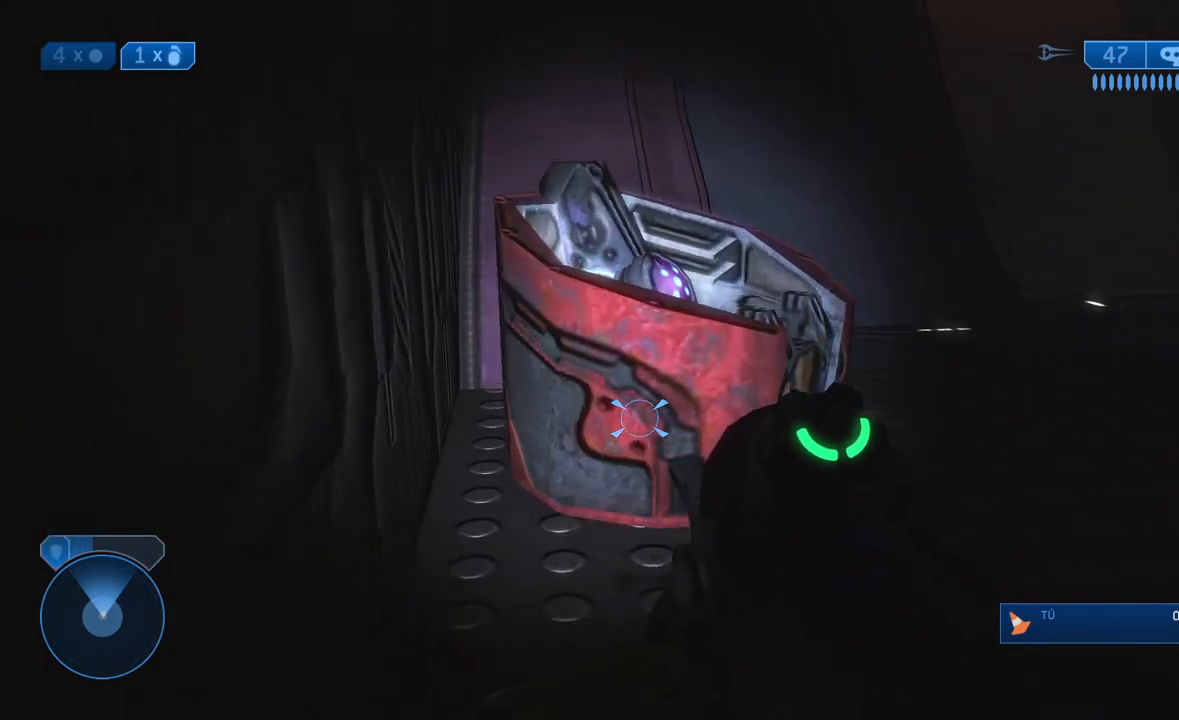
{"buttons": [], "left_stick": "up", "right_stick": "right", "events": [[150, "right_stick", "right"]]}
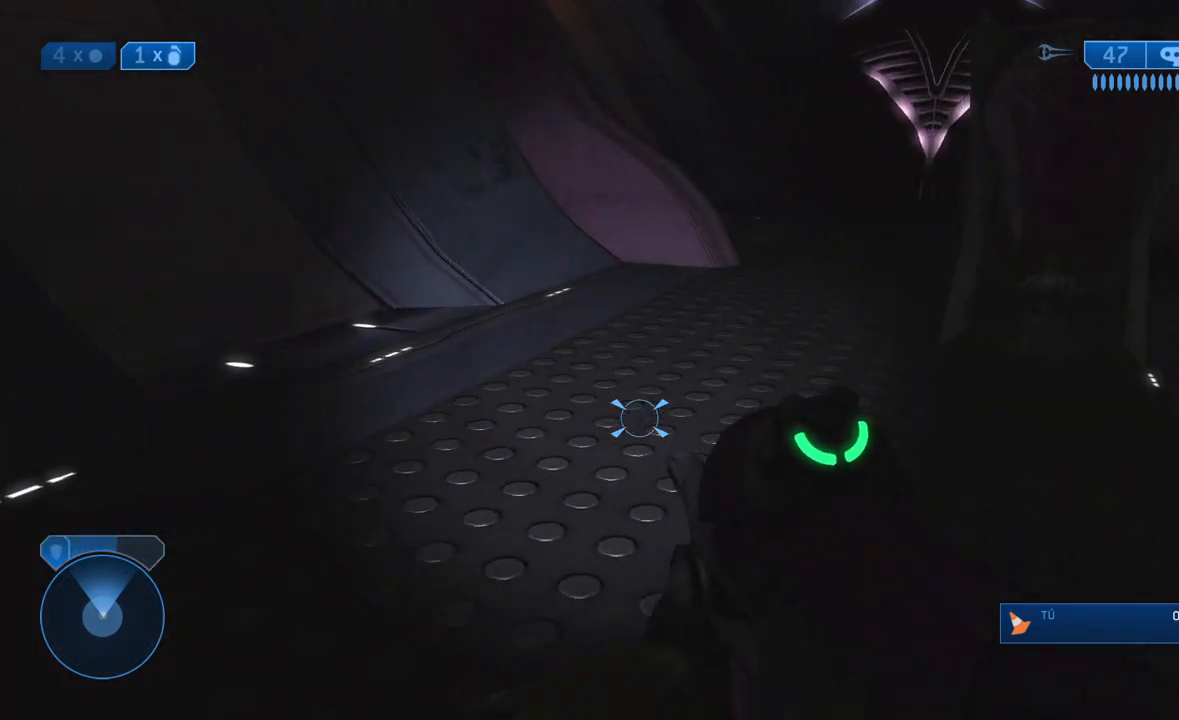
{"buttons": [], "left_stick": "up", "right_stick": "center", "events": [[167, "right_stick", "center"], [333, "right_stick", "right"], [483, "right_stick", "center"]]}
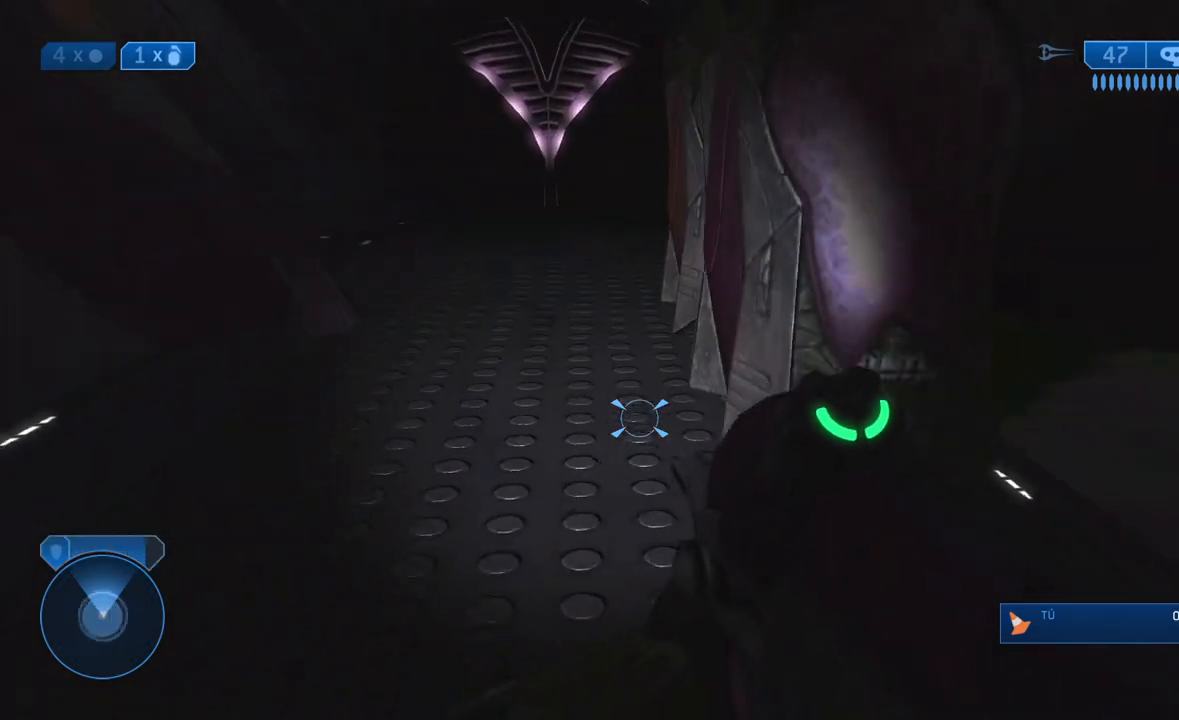
{"buttons": [], "left_stick": "up", "right_stick": "center", "events": []}
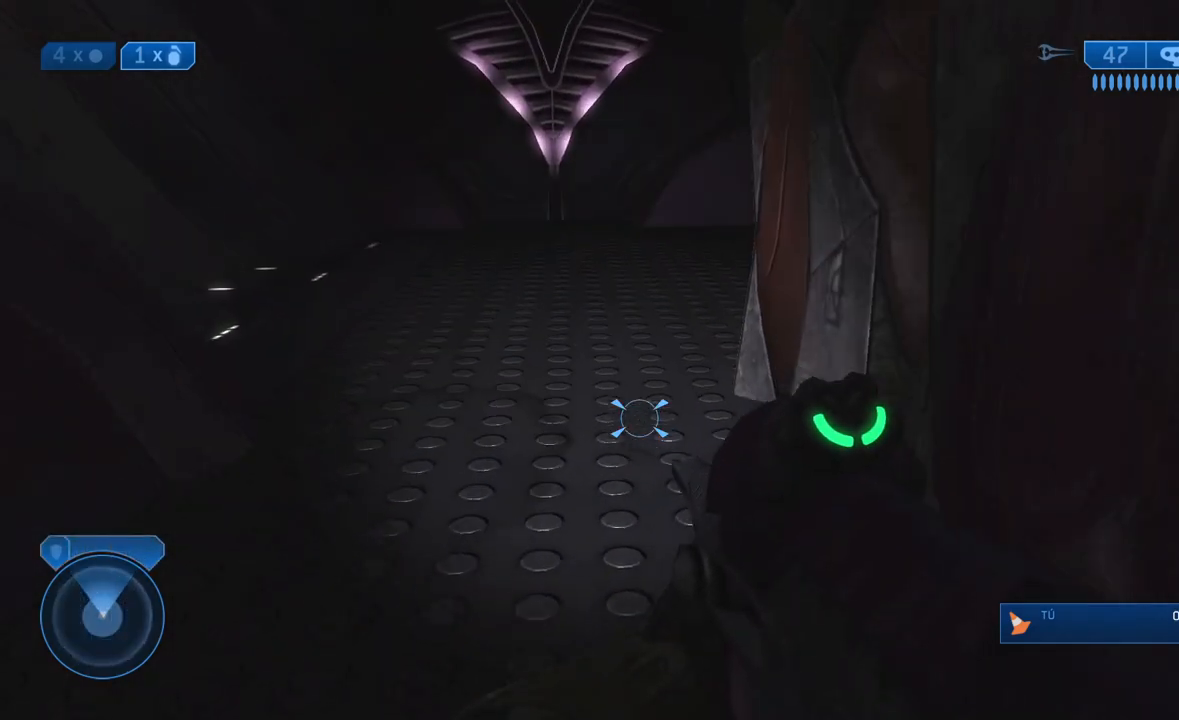
{"buttons": [], "left_stick": "up-left", "right_stick": "right", "events": [[150, "L1", "down"], [283, "L1", "up"], [383, "right_stick", "right"], [483, "left_stick", "up-left"]]}
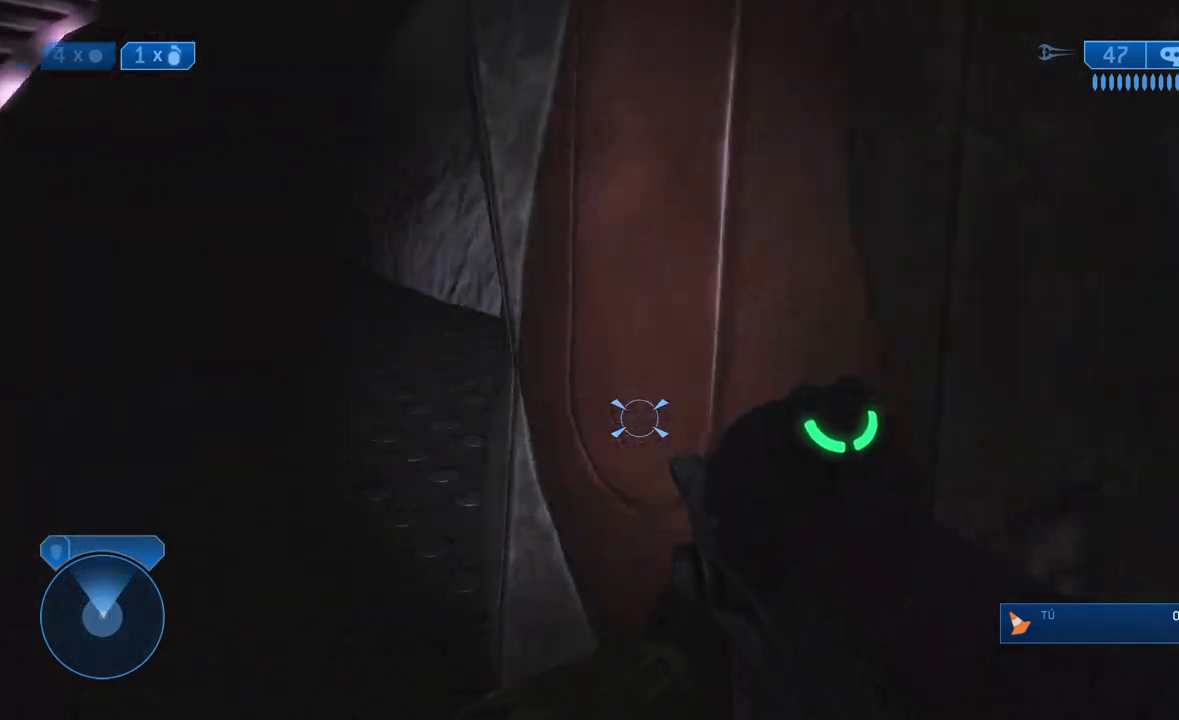
{"buttons": [], "left_stick": "left", "right_stick": "right", "events": [[83, "right_stick", "center"], [217, "right_stick", "right"], [450, "left_stick", "left"]]}
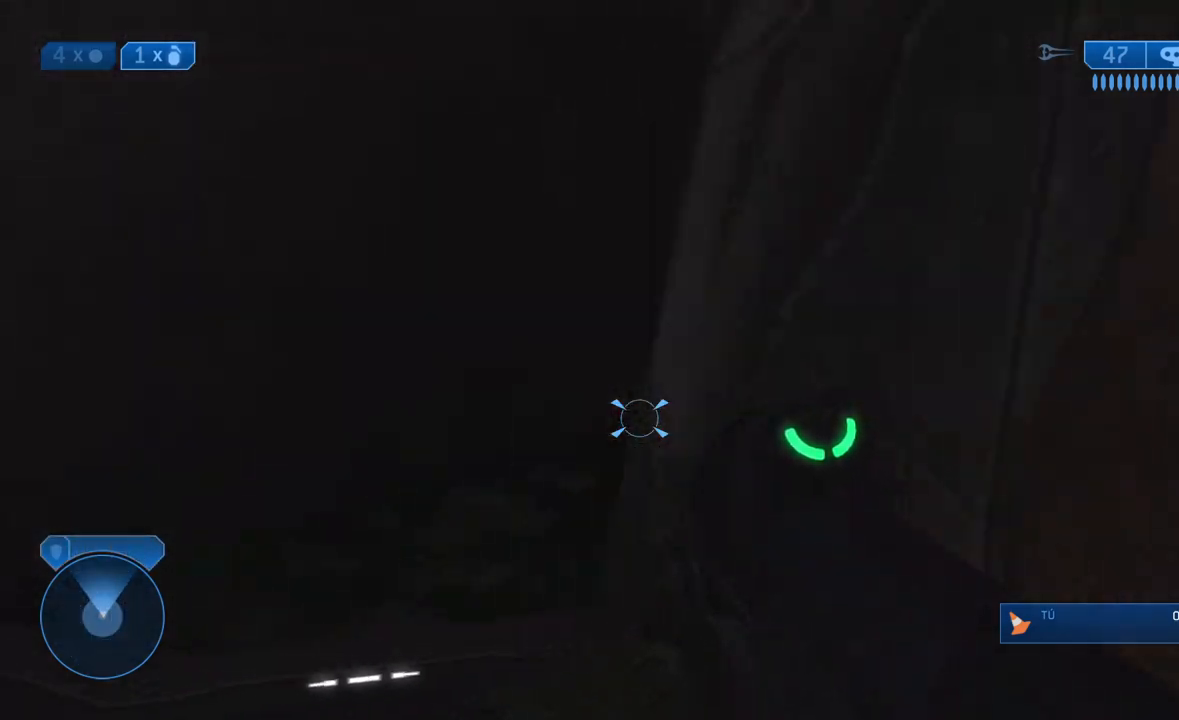
{"buttons": [], "left_stick": "down-left", "right_stick": "center", "events": [[100, "left_stick", "down-left"], [467, "right_stick", "center"]]}
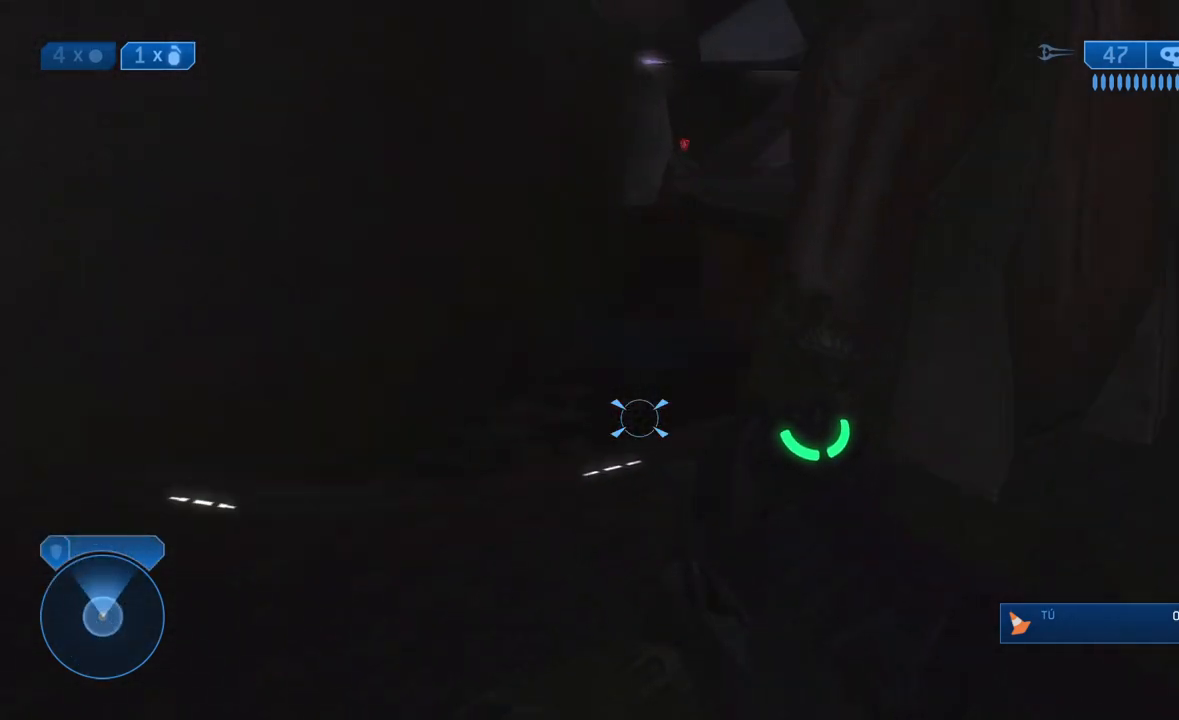
{"buttons": [], "left_stick": "up-left", "right_stick": "up-left", "events": [[117, "right_stick", "down"], [200, "right_stick", "down-left"], [267, "left_stick", "left"], [333, "right_stick", "left"], [433, "left_stick", "up-left"], [433, "right_stick", "up-left"]]}
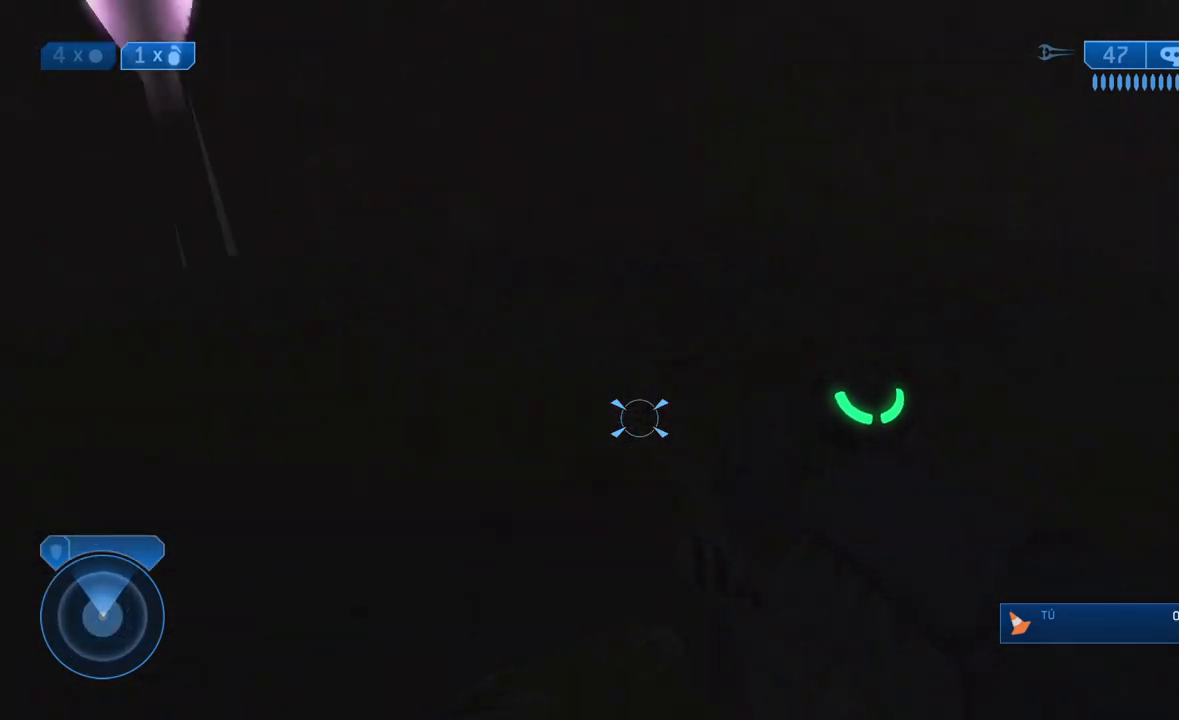
{"buttons": ["L1"], "left_stick": "up", "right_stick": "up", "events": [[117, "left_stick", "up"], [167, "right_stick", "center"], [400, "right_stick", "up"], [433, "L1", "down"]]}
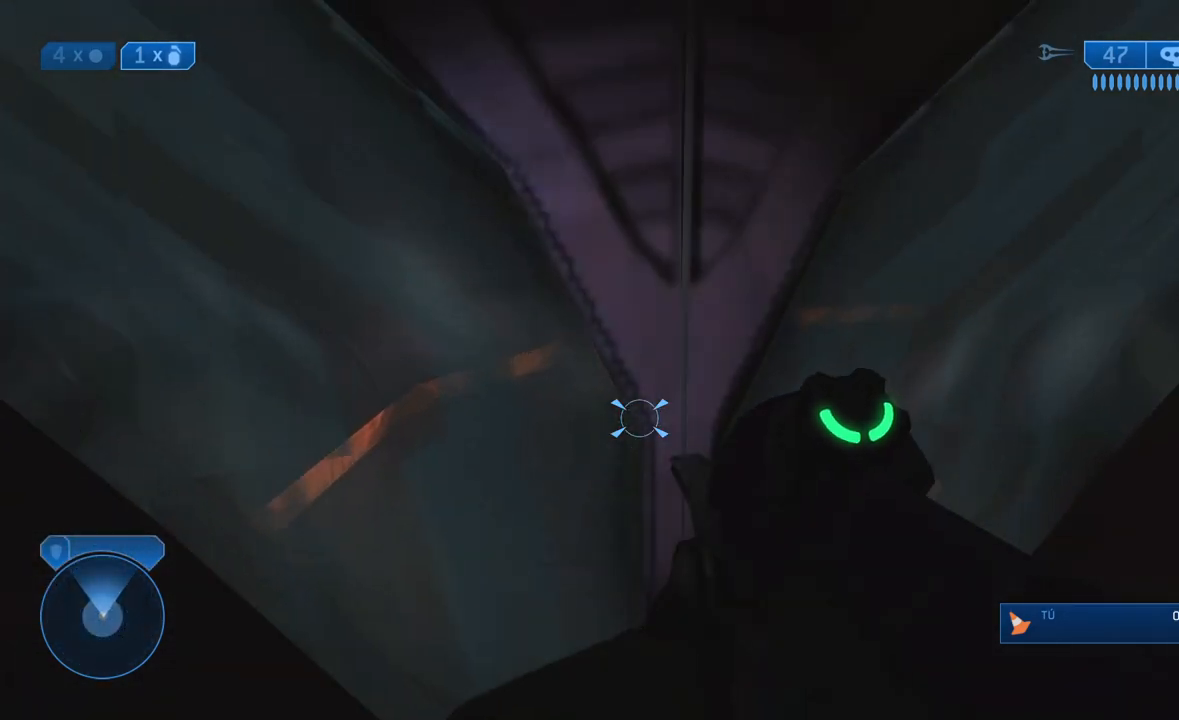
{"buttons": [], "left_stick": "up", "right_stick": "center", "events": [[33, "right_stick", "center"], [67, "L1", "up"], [350, "right_stick", "right"], [500, "right_stick", "center"]]}
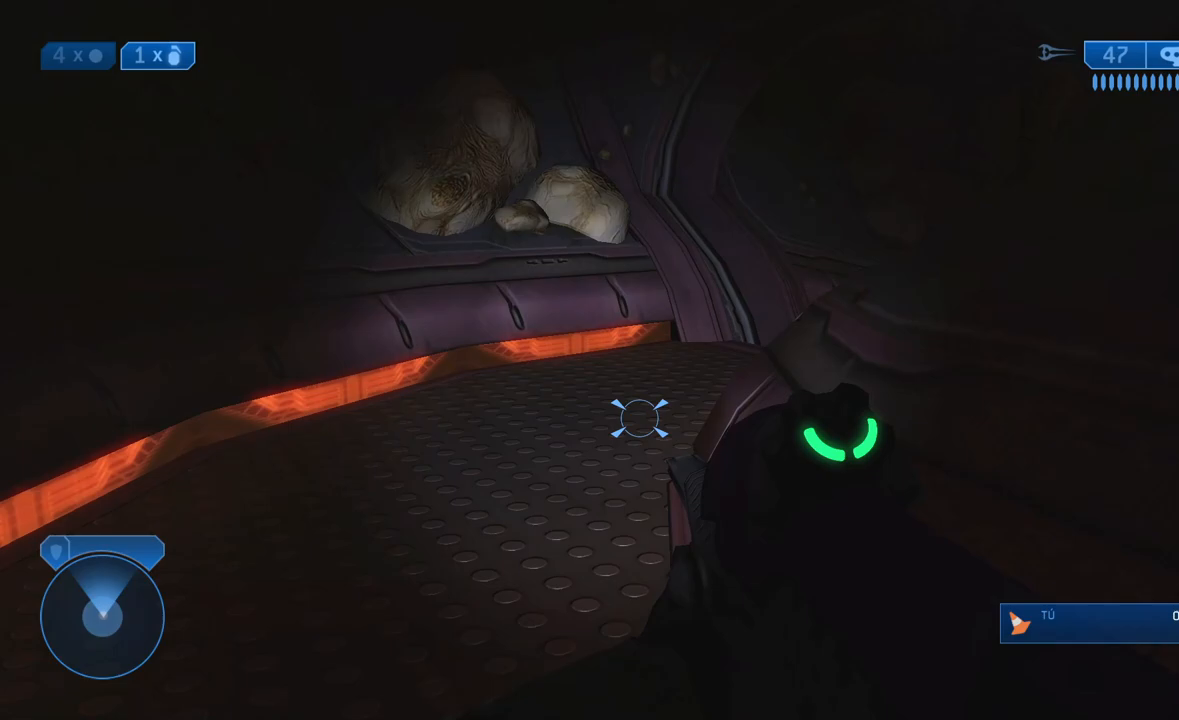
{"buttons": [], "left_stick": "up-left", "right_stick": "center", "events": [[133, "right_stick", "right"], [200, "left_stick", "up-left"], [300, "right_stick", "center"]]}
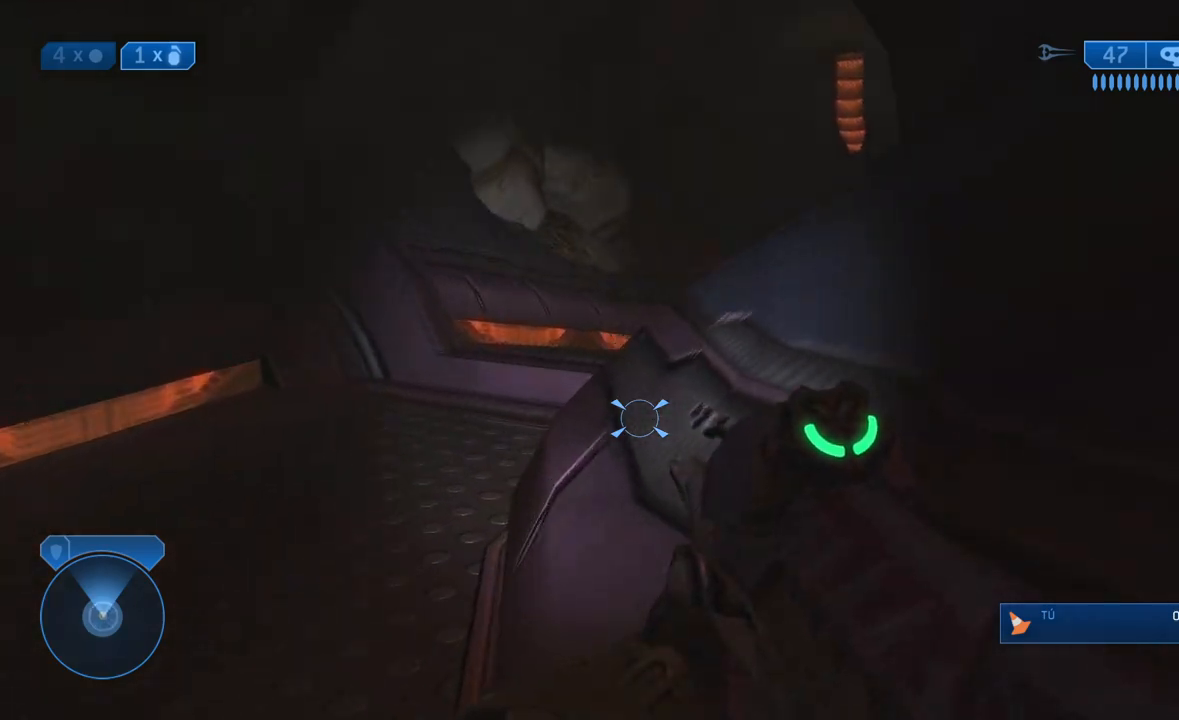
{"buttons": [], "left_stick": "up-left", "right_stick": "center", "events": [[50, "right_stick", "right"], [183, "right_stick", "center"]]}
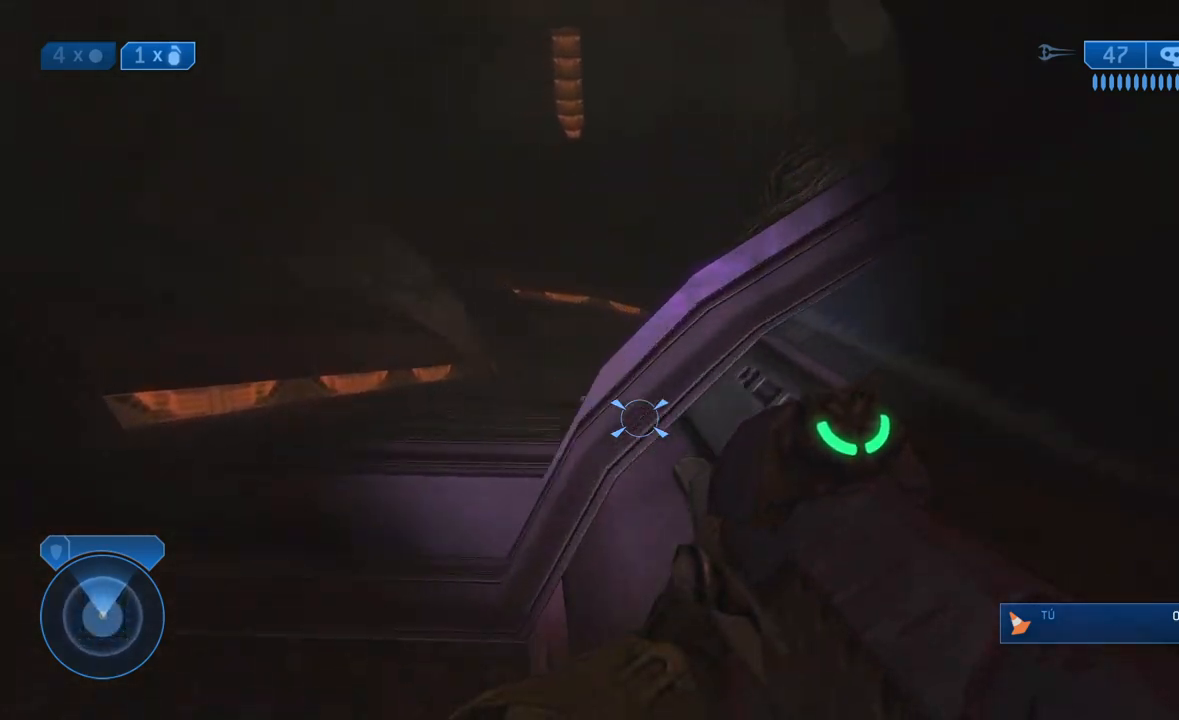
{"buttons": [], "left_stick": "up", "right_stick": "center", "events": [[133, "left_stick", "up"]]}
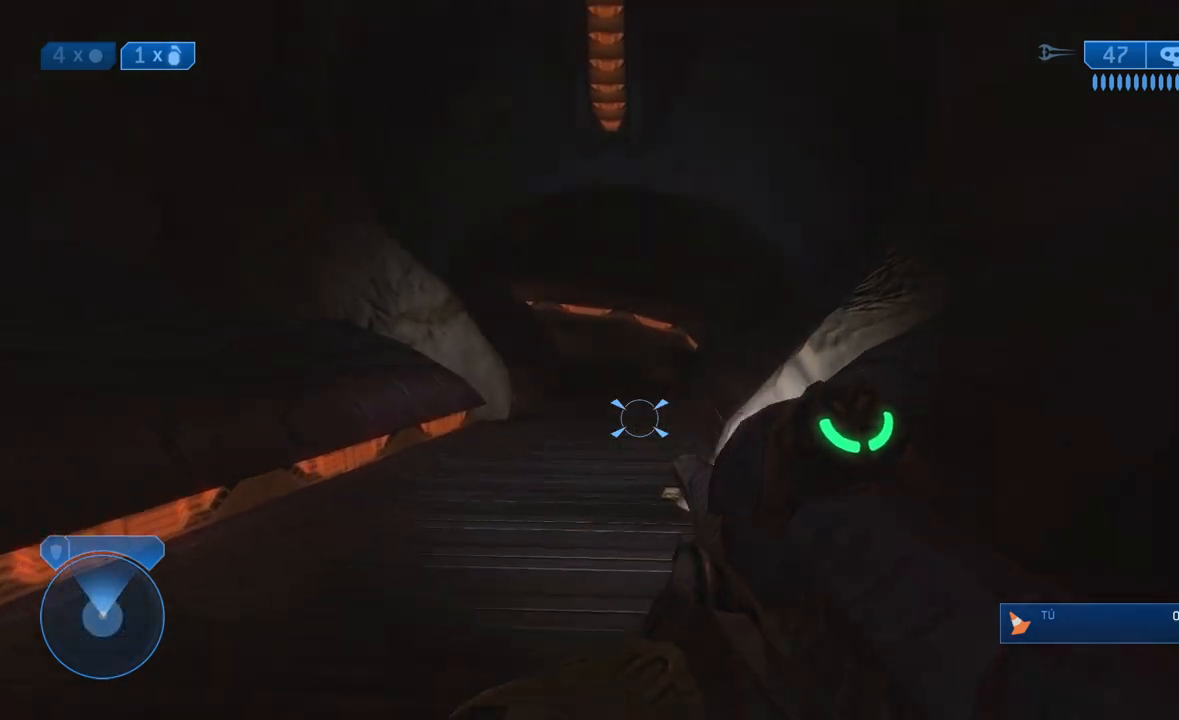
{"buttons": [], "left_stick": "up", "right_stick": "center", "events": [[33, "B", "down"], [183, "B", "up"], [433, "right_stick", "left"], [500, "right_stick", "center"]]}
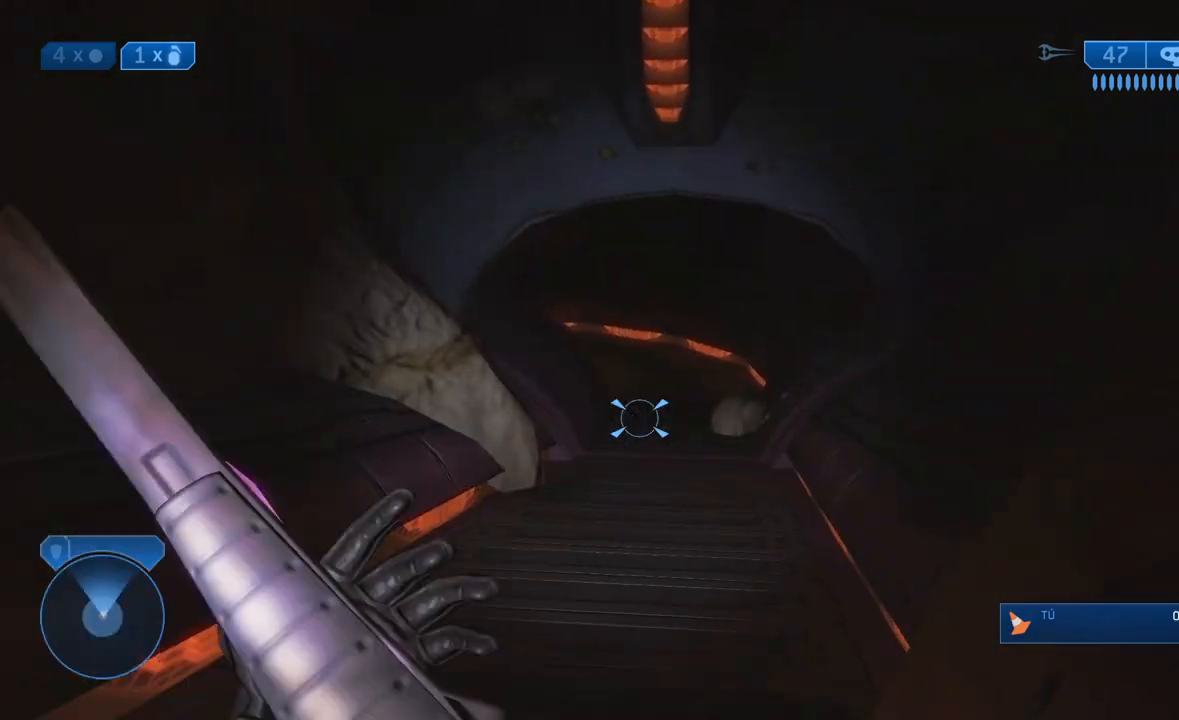
{"buttons": [], "left_stick": "up", "right_stick": "center", "events": [[200, "B", "down"], [300, "B", "up"], [367, "B", "down"], [433, "B", "up"]]}
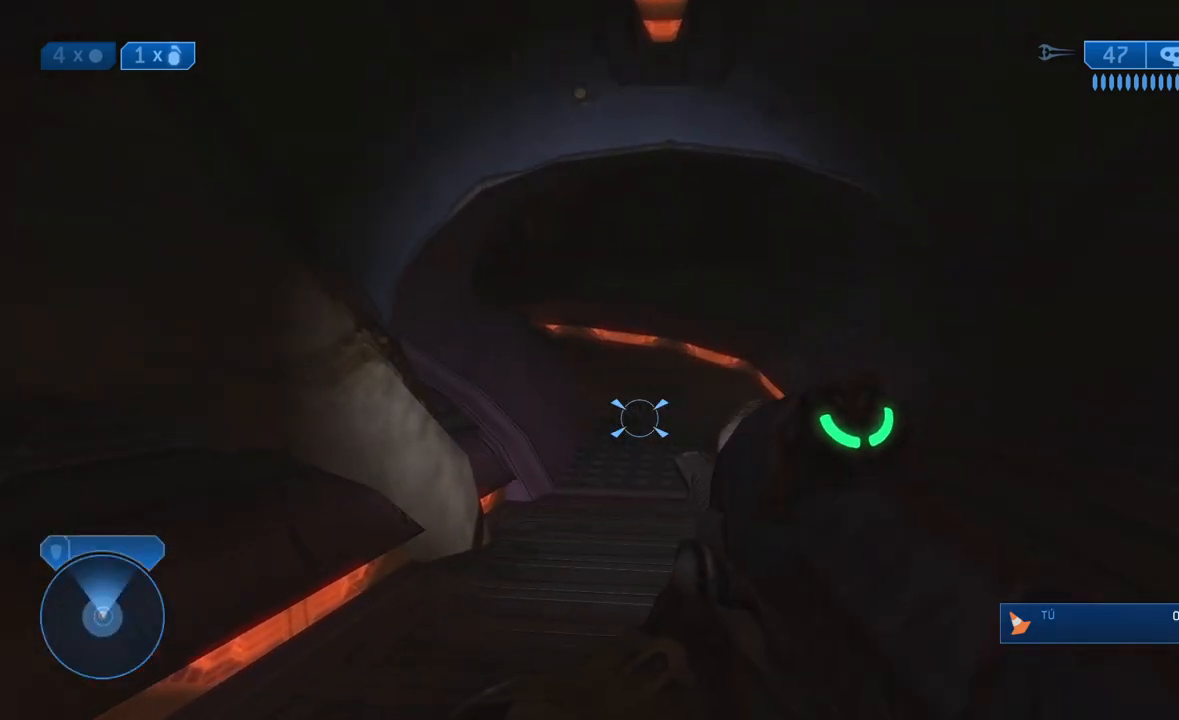
{"buttons": [], "left_stick": "up", "right_stick": "center", "events": [[33, "B", "down"], [100, "B", "up"], [200, "B", "down"], [283, "B", "up"], [350, "B", "down"], [450, "B", "up"]]}
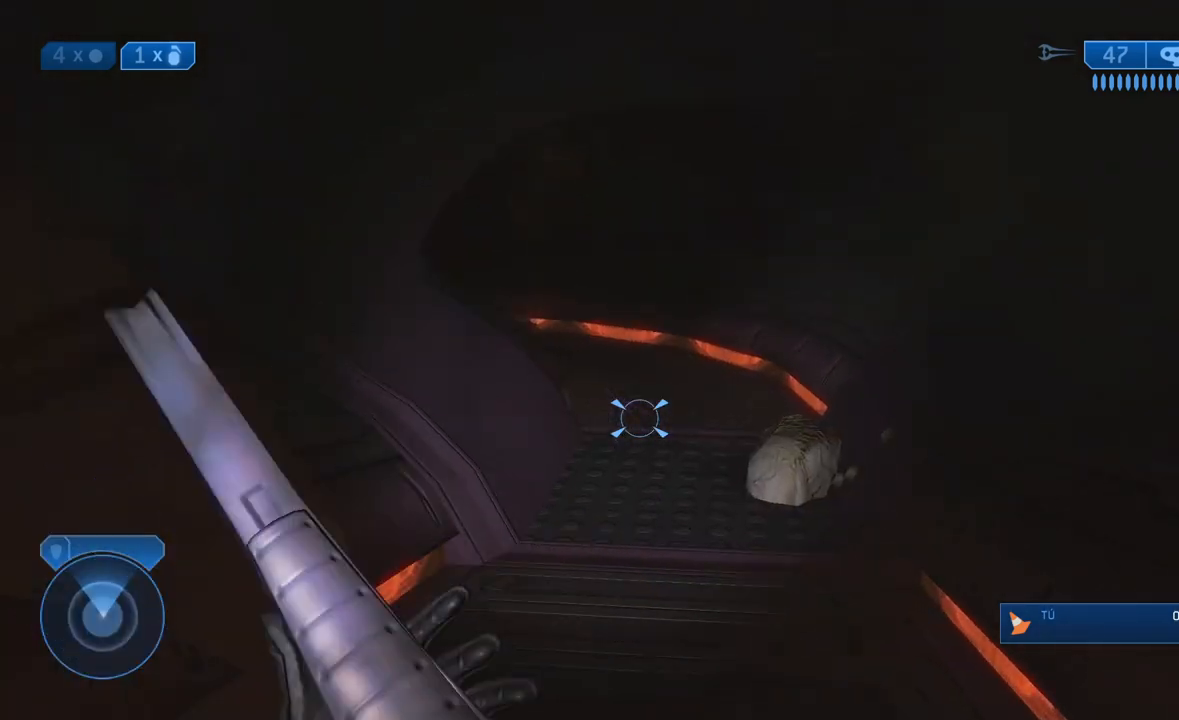
{"buttons": [], "left_stick": "up", "right_stick": "center", "events": [[117, "right_stick", "left"], [200, "right_stick", "center"], [267, "B", "down"], [333, "B", "up"], [400, "B", "down"], [483, "B", "up"]]}
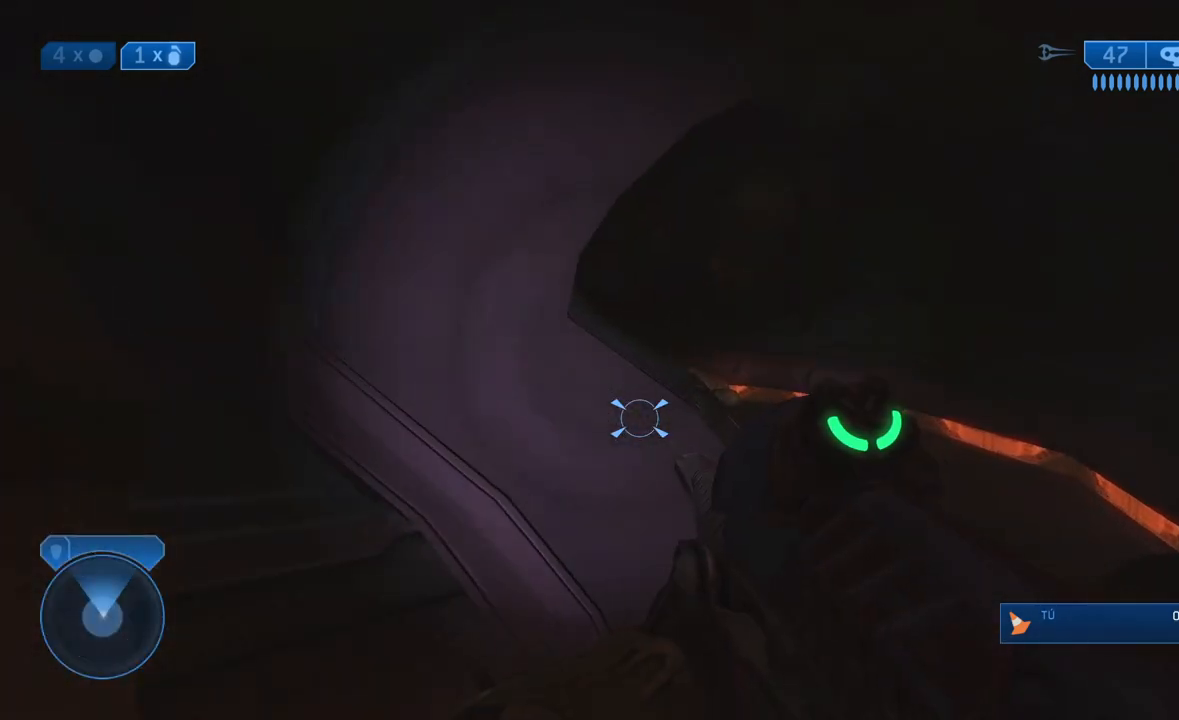
{"buttons": [], "left_stick": "up-right", "right_stick": "left", "events": [[50, "B", "down"], [133, "B", "up"], [183, "B", "down"], [217, "left_stick", "up-right"], [283, "B", "up"], [450, "right_stick", "left"]]}
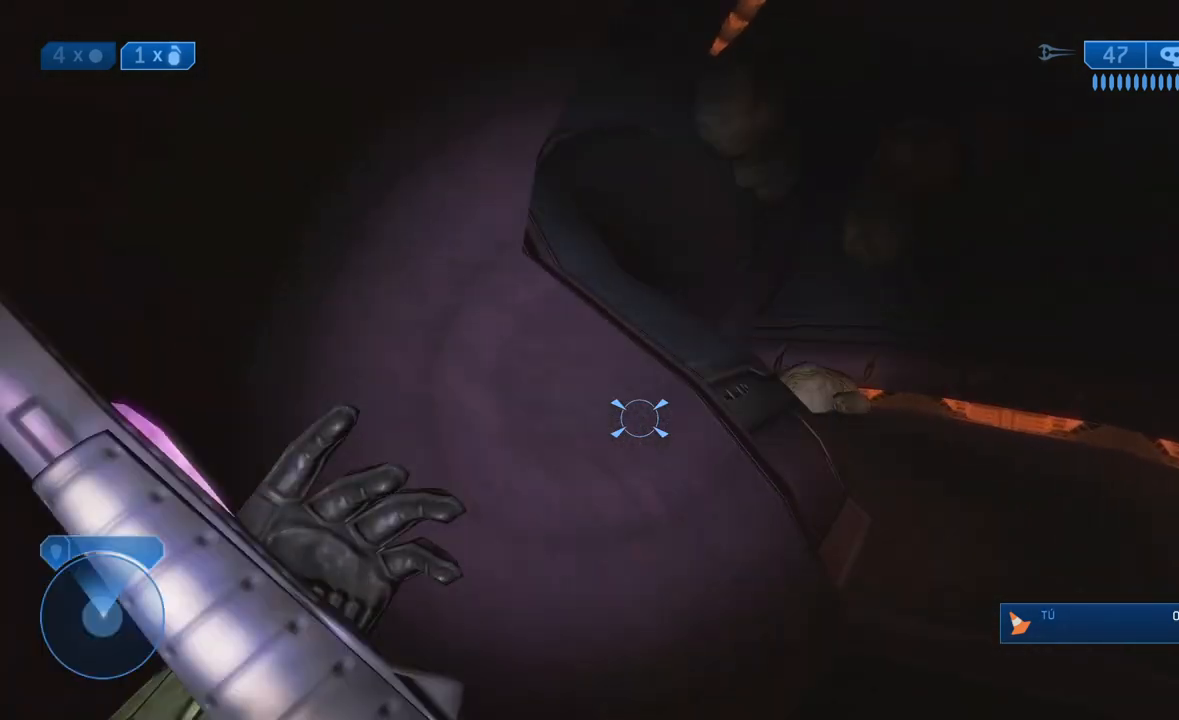
{"buttons": ["B"], "left_stick": "up-right", "right_stick": "center", "events": [[83, "right_stick", "center"], [150, "B", "down"], [250, "B", "up"], [317, "B", "down"], [417, "B", "up"], [483, "B", "down"]]}
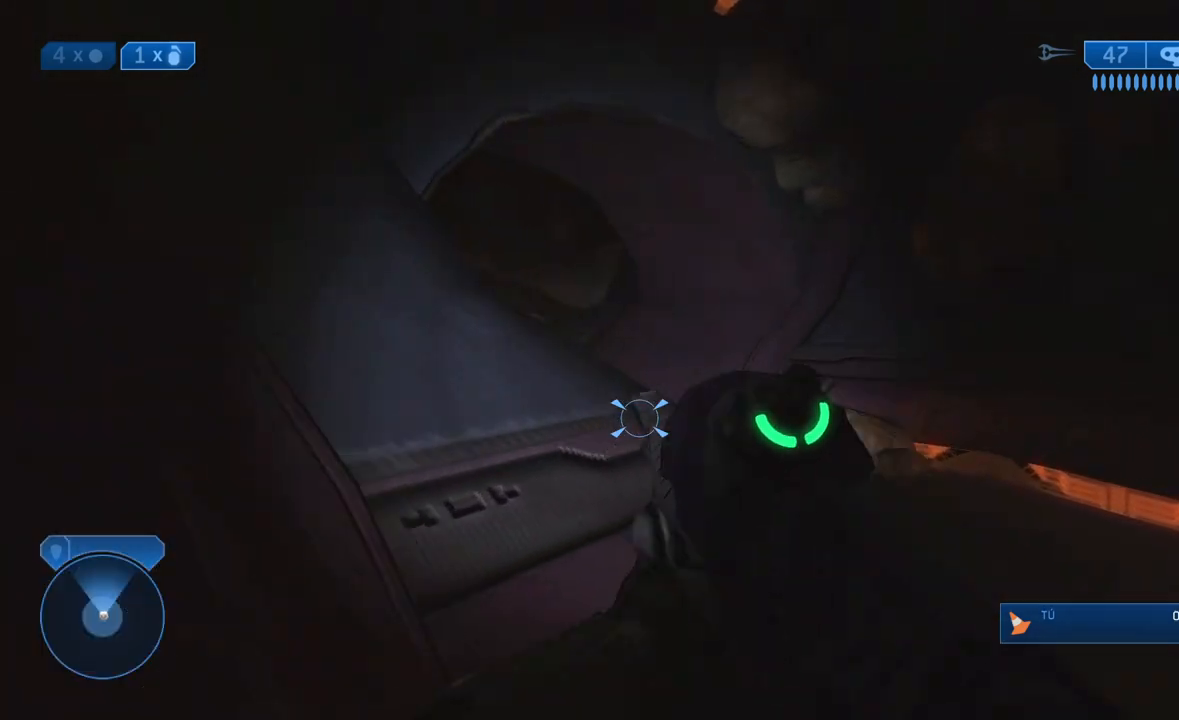
{"buttons": [], "left_stick": "up-right", "right_stick": "up-left", "events": [[83, "B", "up"], [150, "B", "down"], [233, "B", "up"], [367, "right_stick", "left"], [483, "right_stick", "up-left"]]}
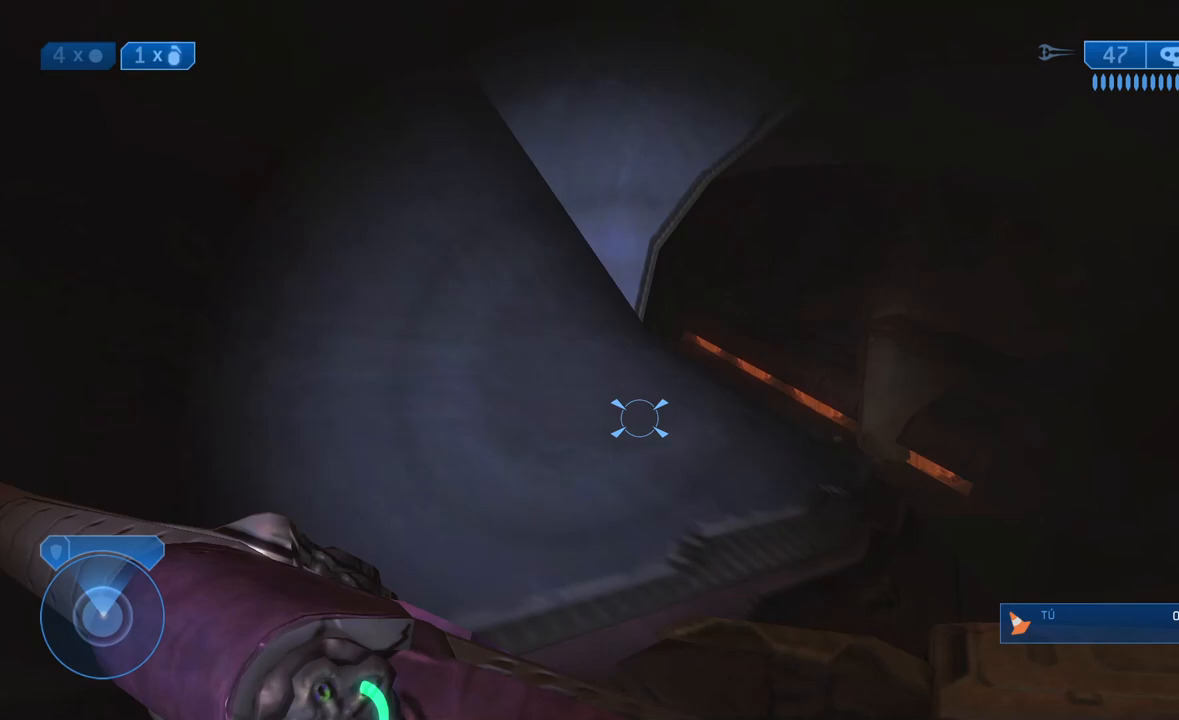
{"buttons": ["B"], "left_stick": "up", "right_stick": "center", "events": [[67, "right_stick", "center"], [117, "B", "down"], [217, "B", "up"], [283, "B", "down"], [400, "B", "up"], [400, "left_stick", "up"], [483, "B", "down"]]}
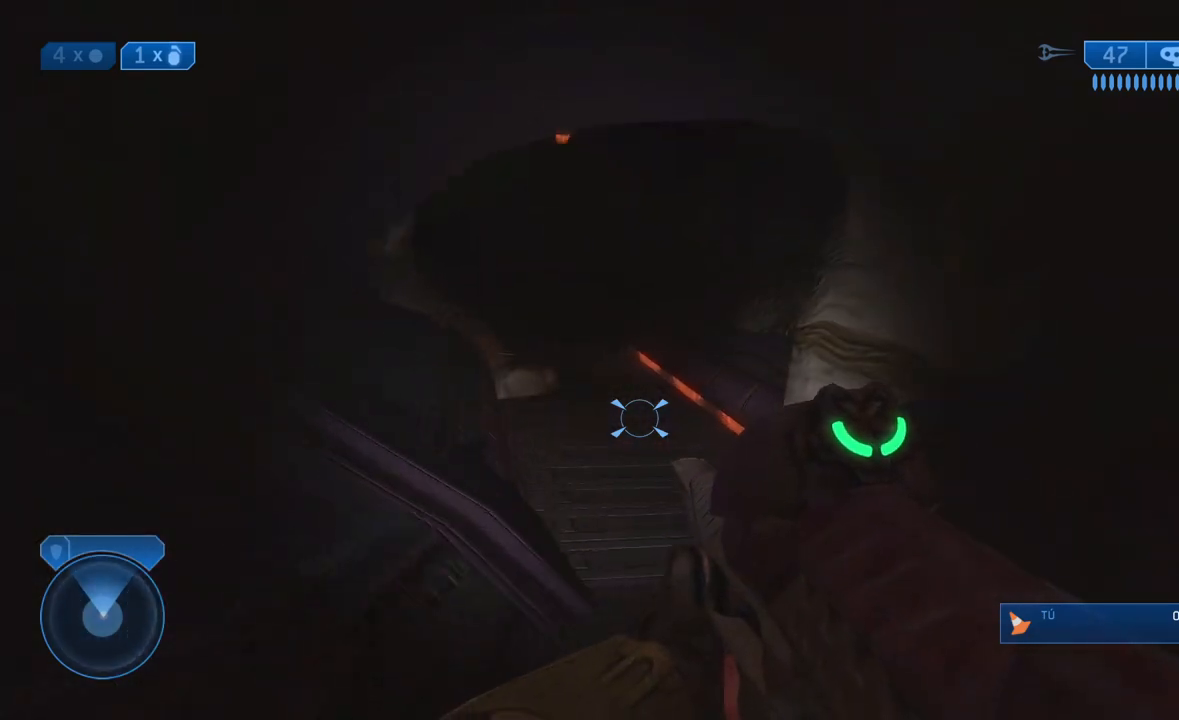
{"buttons": [], "left_stick": "up", "right_stick": "center", "events": [[83, "B", "up"], [117, "B", "down"], [250, "B", "up"], [333, "B", "down"], [467, "B", "up"]]}
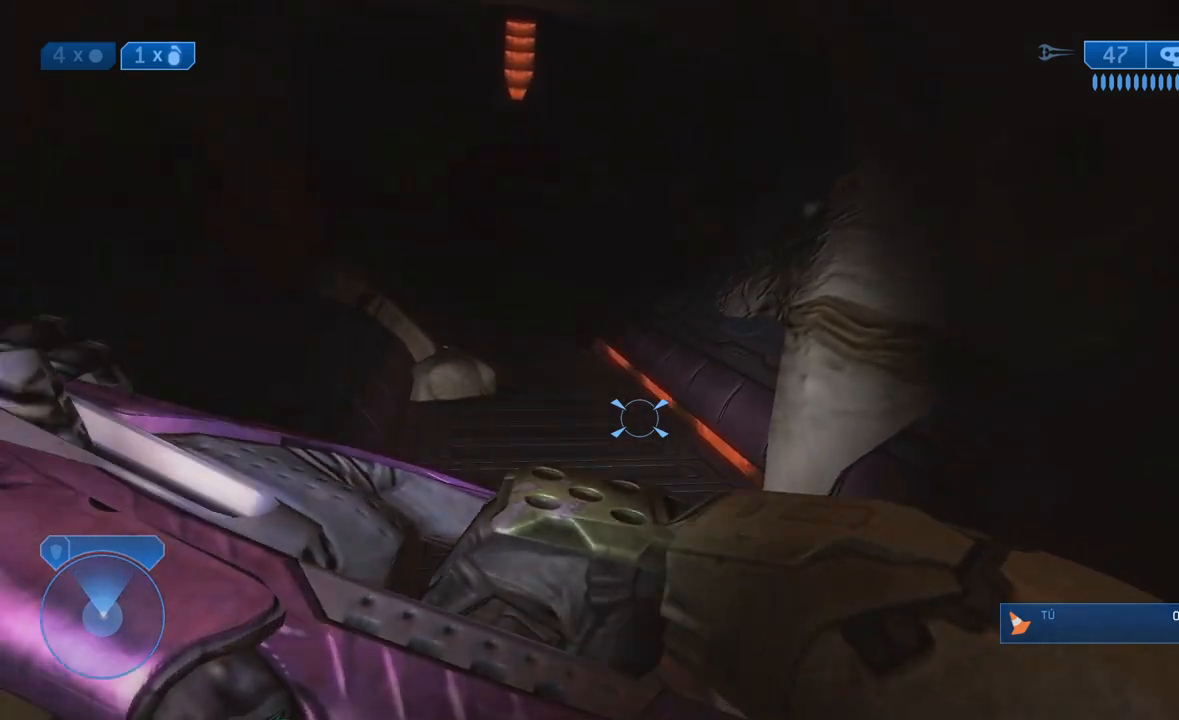
{"buttons": ["B"], "left_stick": "up", "right_stick": "center", "events": [[33, "B", "down"], [167, "B", "up"], [233, "B", "down"], [350, "B", "up"], [417, "B", "down"]]}